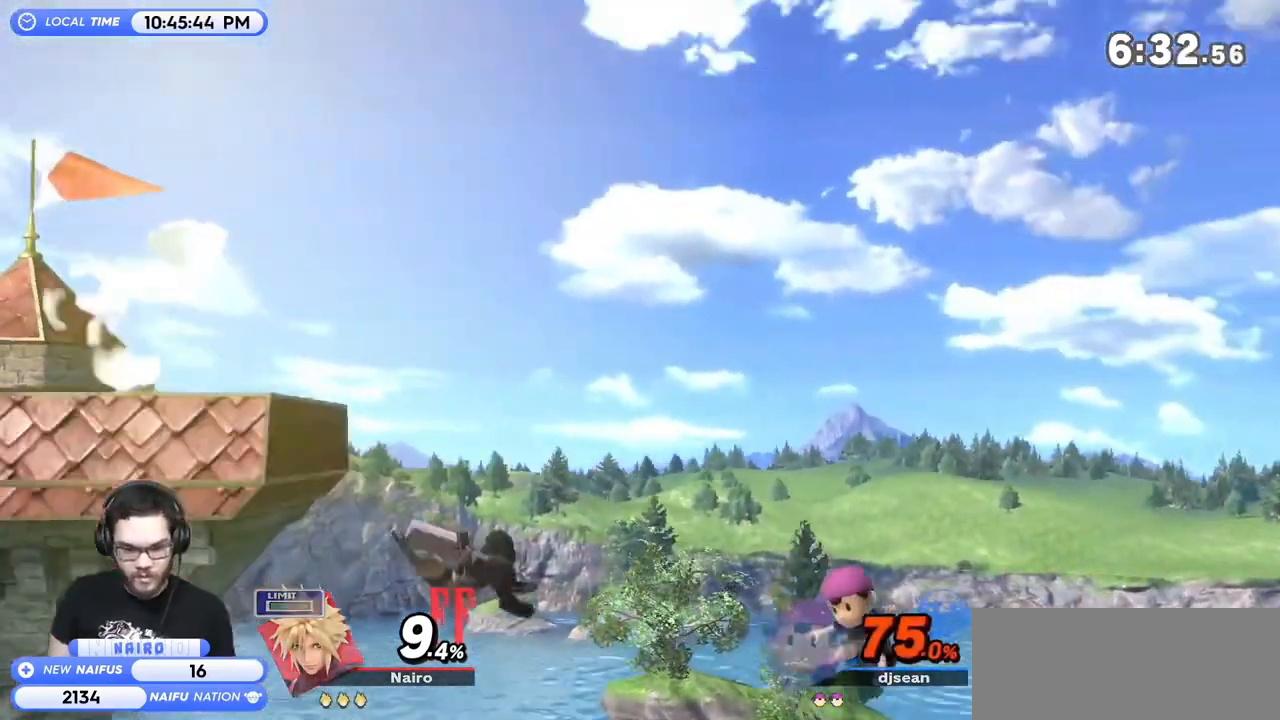
Gameplay with a controller (Nintendo layout); each line is a JSON object with the inputs held at the frame after it. "events" lists button and stick changes between this image and that frame as [ms after this image, input, new state], when the widget could be followed in between. Not read: L3 R3.
{"buttons": [], "left_stick": "right", "right_stick": "center", "events": [[17, "B", "down"], [117, "B", "up"], [183, "B", "down"], [217, "B", "up"], [300, "B", "down"], [367, "B", "up"], [433, "B", "down"], [500, "B", "up"]]}
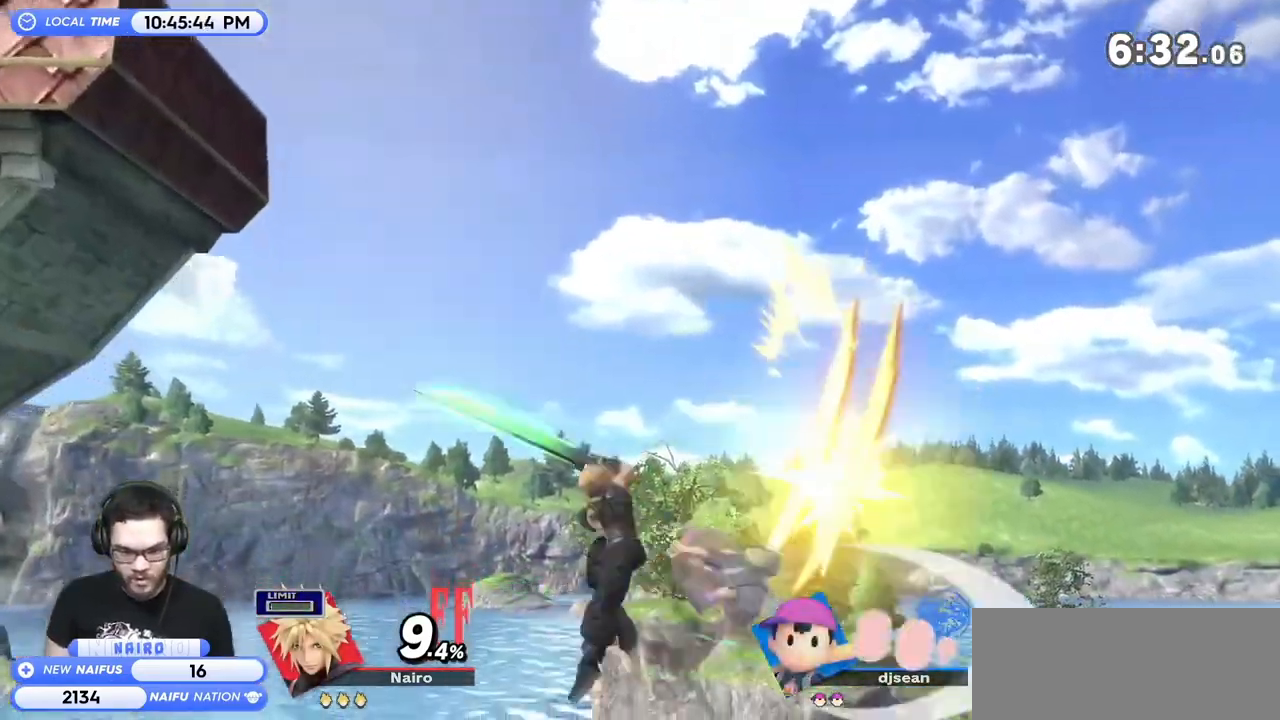
{"buttons": ["B"], "left_stick": "center", "right_stick": "center", "events": [[50, "B", "down"], [150, "B", "up"], [183, "B", "down"], [267, "B", "up"], [367, "B", "down"], [433, "B", "up"], [483, "B", "down"], [483, "left_stick", "center"]]}
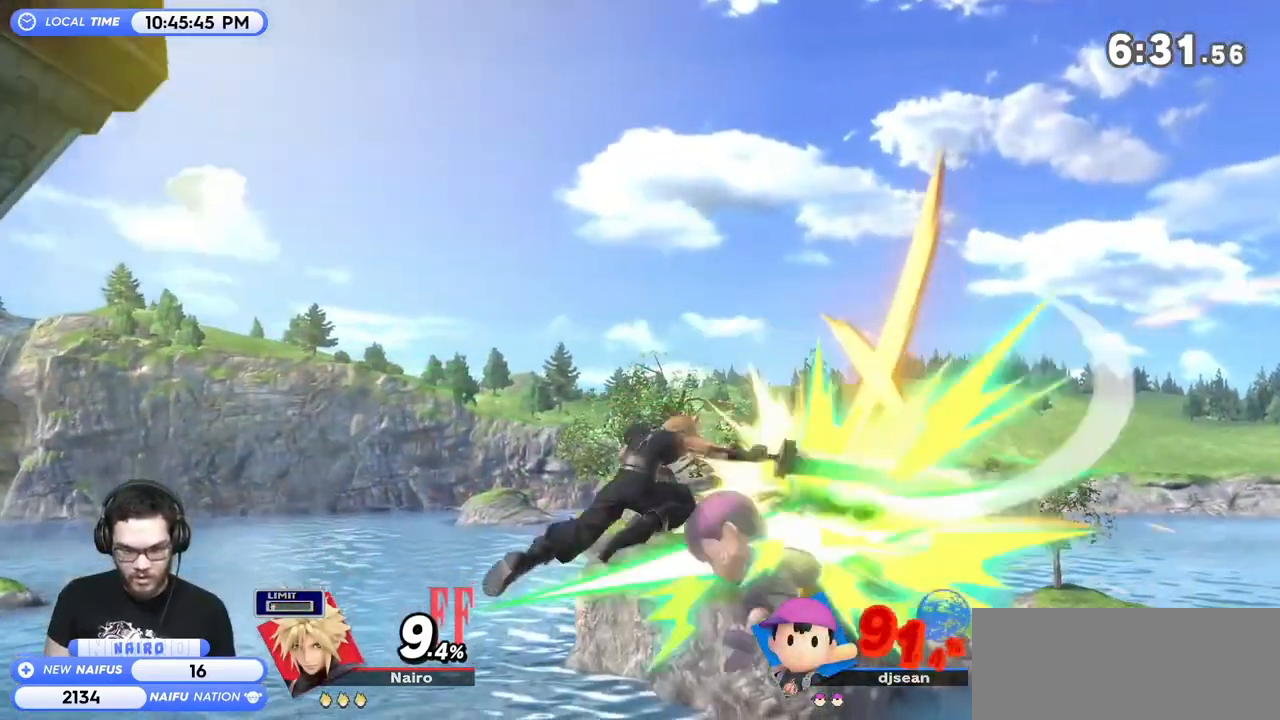
{"buttons": [], "left_stick": "left", "right_stick": "center", "events": [[117, "B", "up"], [483, "left_stick", "left"]]}
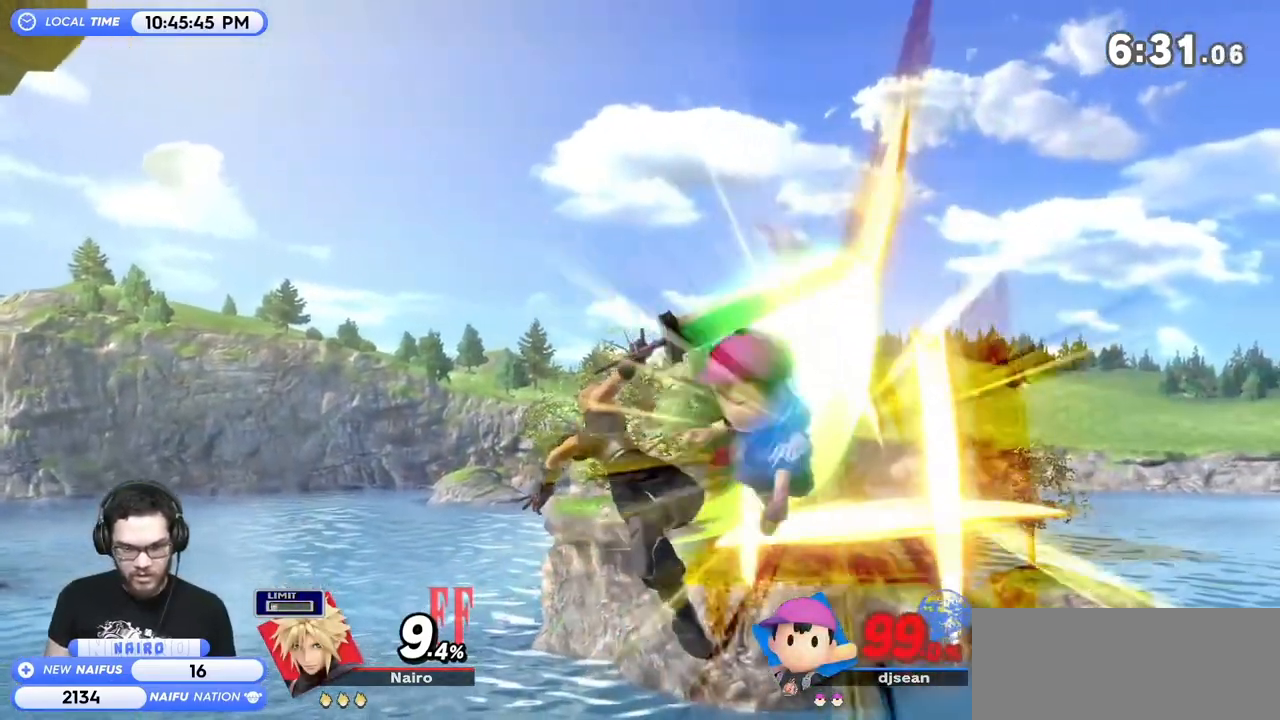
{"buttons": ["Y"], "left_stick": "left", "right_stick": "center", "events": [[267, "Y", "down"], [367, "Y", "up"], [467, "Y", "down"]]}
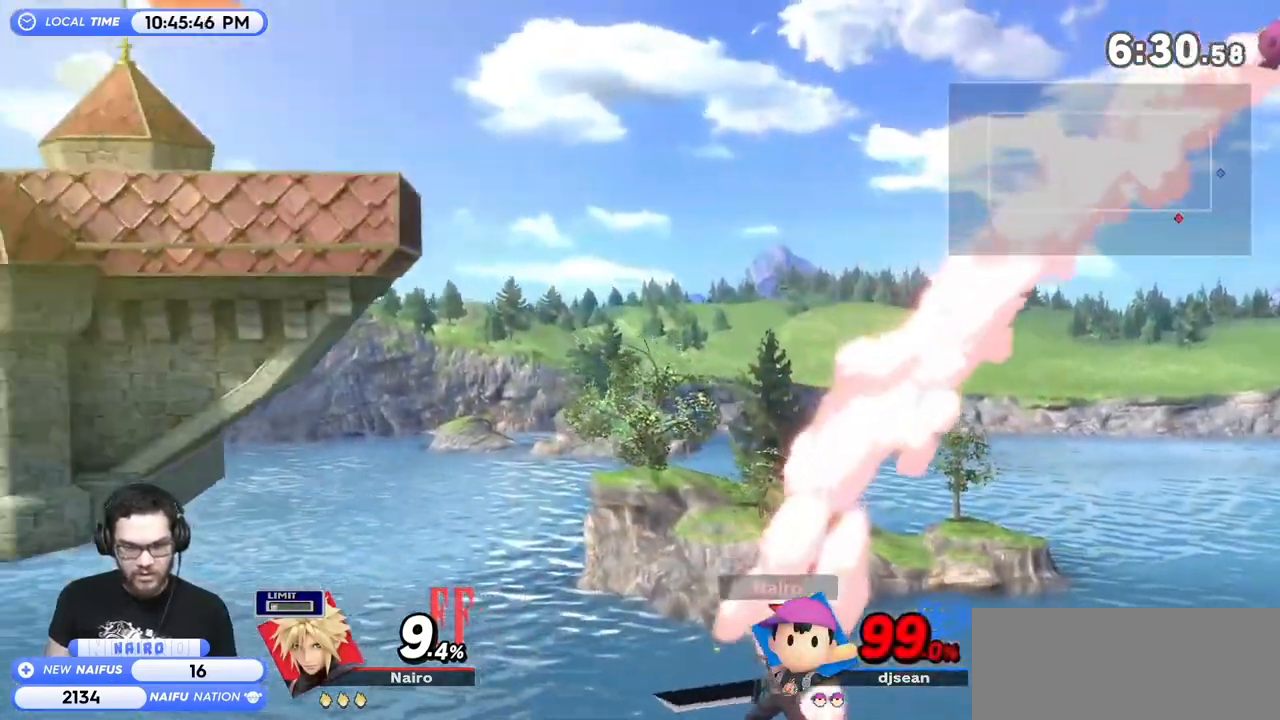
{"buttons": [], "left_stick": "left", "right_stick": "center", "events": [[17, "Y", "up"], [83, "Y", "down"], [217, "Y", "up"], [217, "left_stick", "up-left"], [267, "B", "down"], [400, "B", "up"], [500, "left_stick", "left"]]}
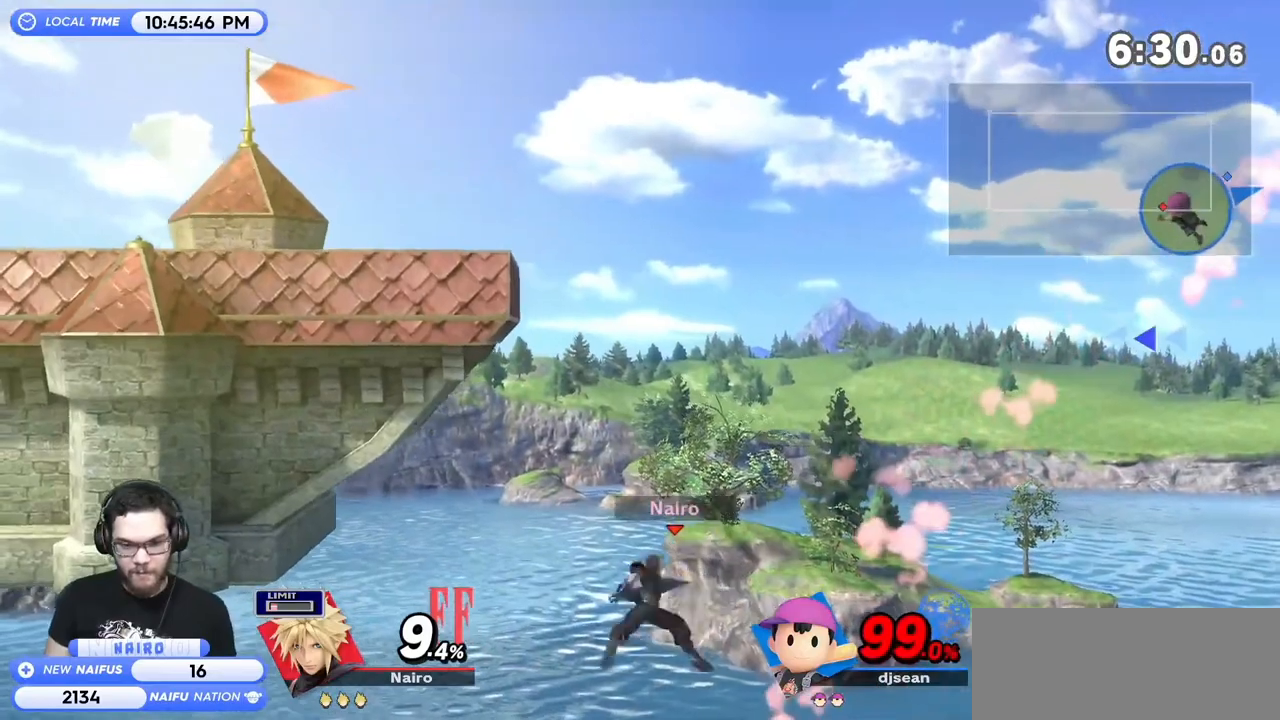
{"buttons": [], "left_stick": "left", "right_stick": "center", "events": []}
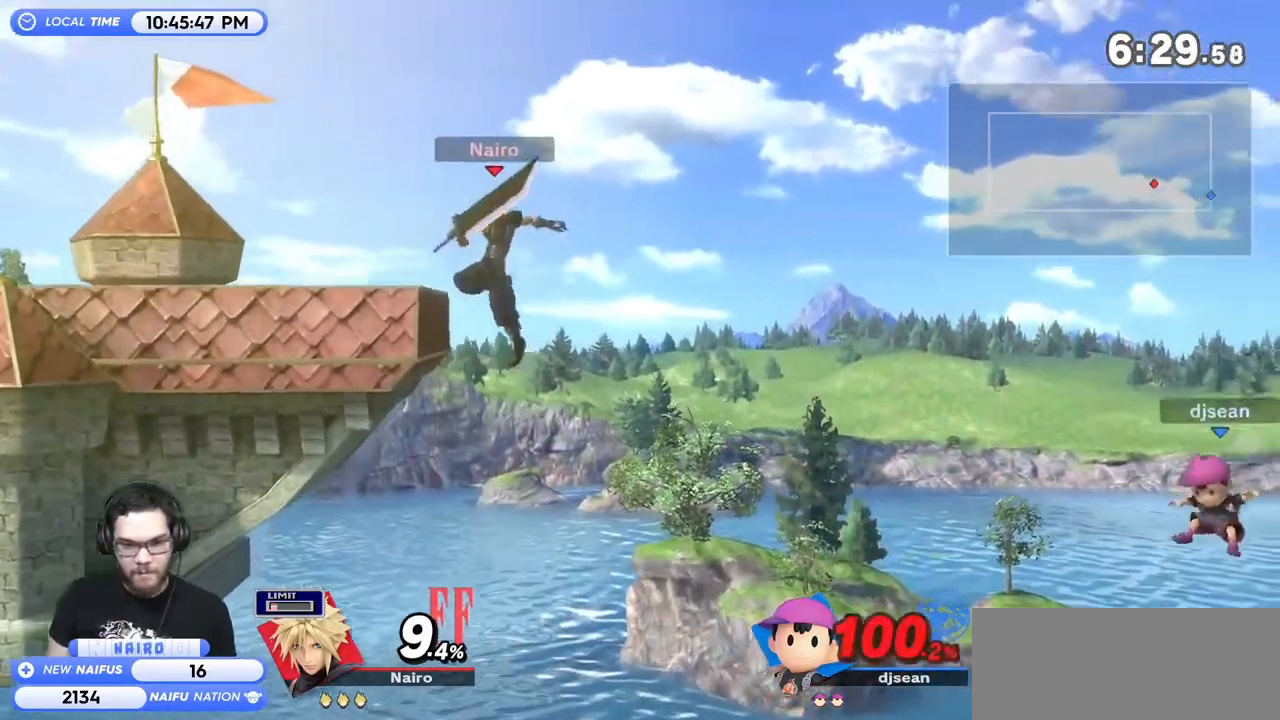
{"buttons": [], "left_stick": "center", "right_stick": "center", "events": [[100, "left_stick", "center"]]}
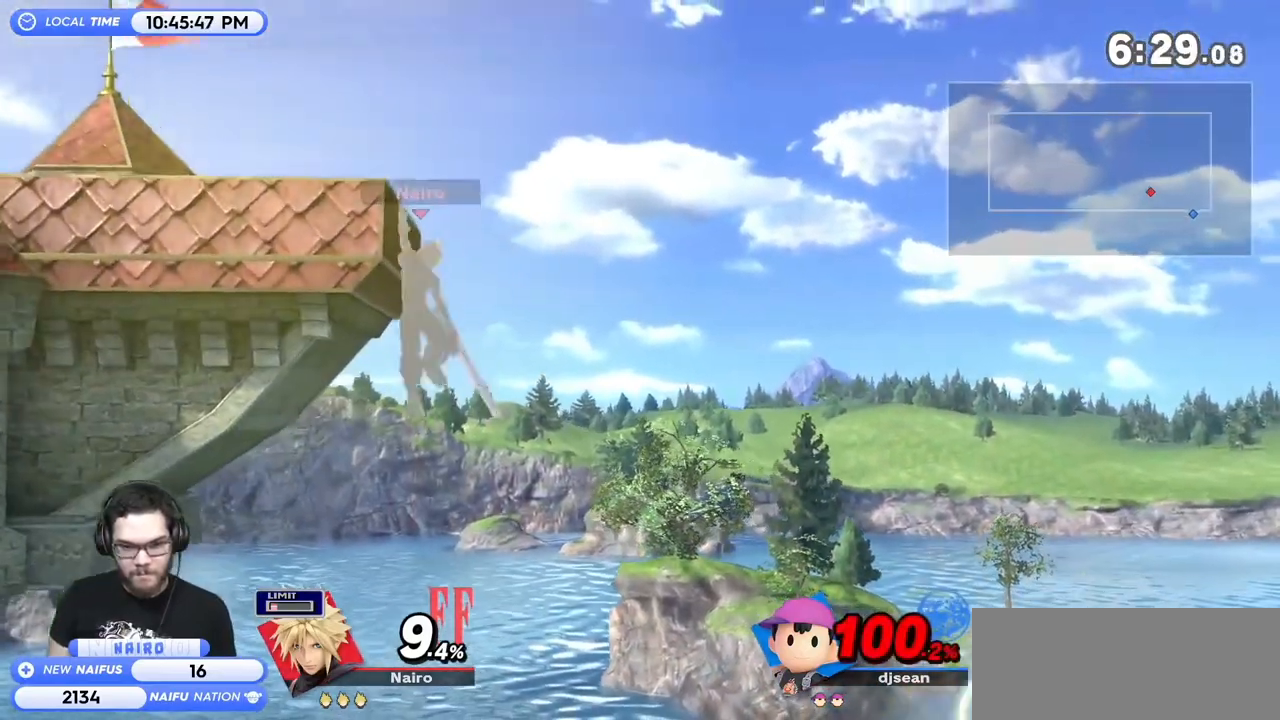
{"buttons": [], "left_stick": "center", "right_stick": "center", "events": []}
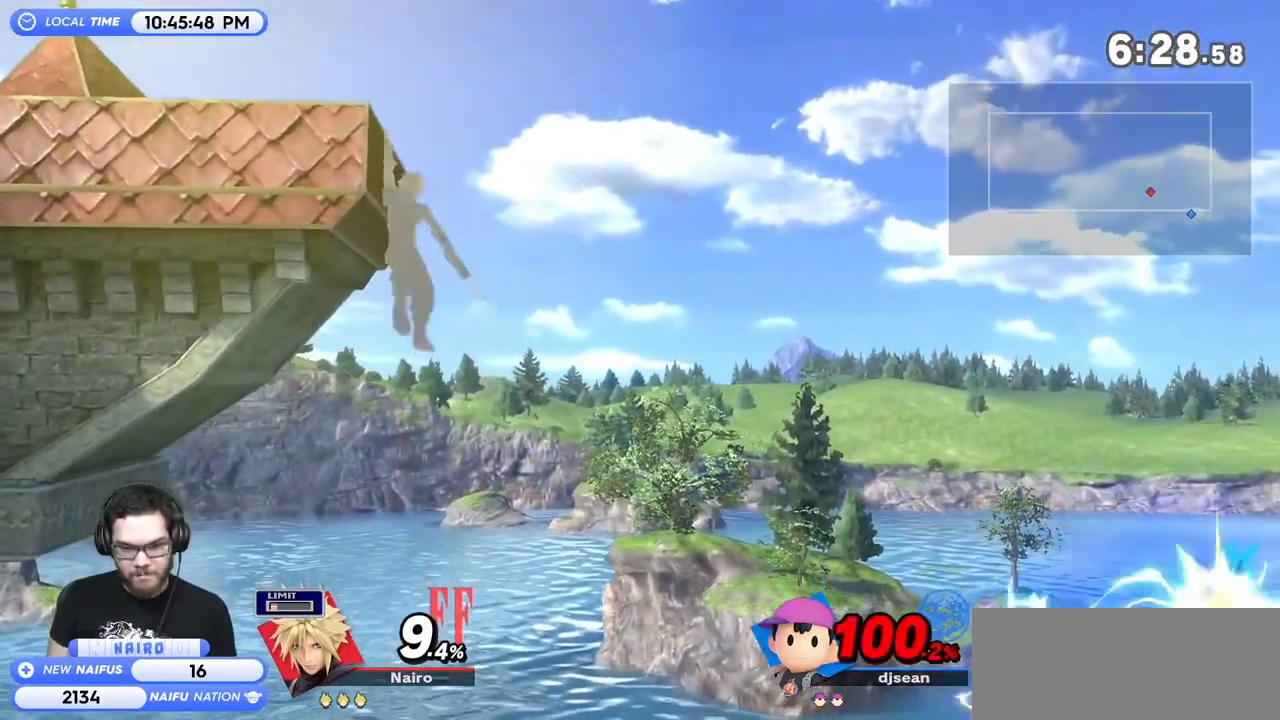
{"buttons": ["B"], "left_stick": "right", "right_stick": "center", "events": [[200, "left_stick", "right"], [483, "B", "down"]]}
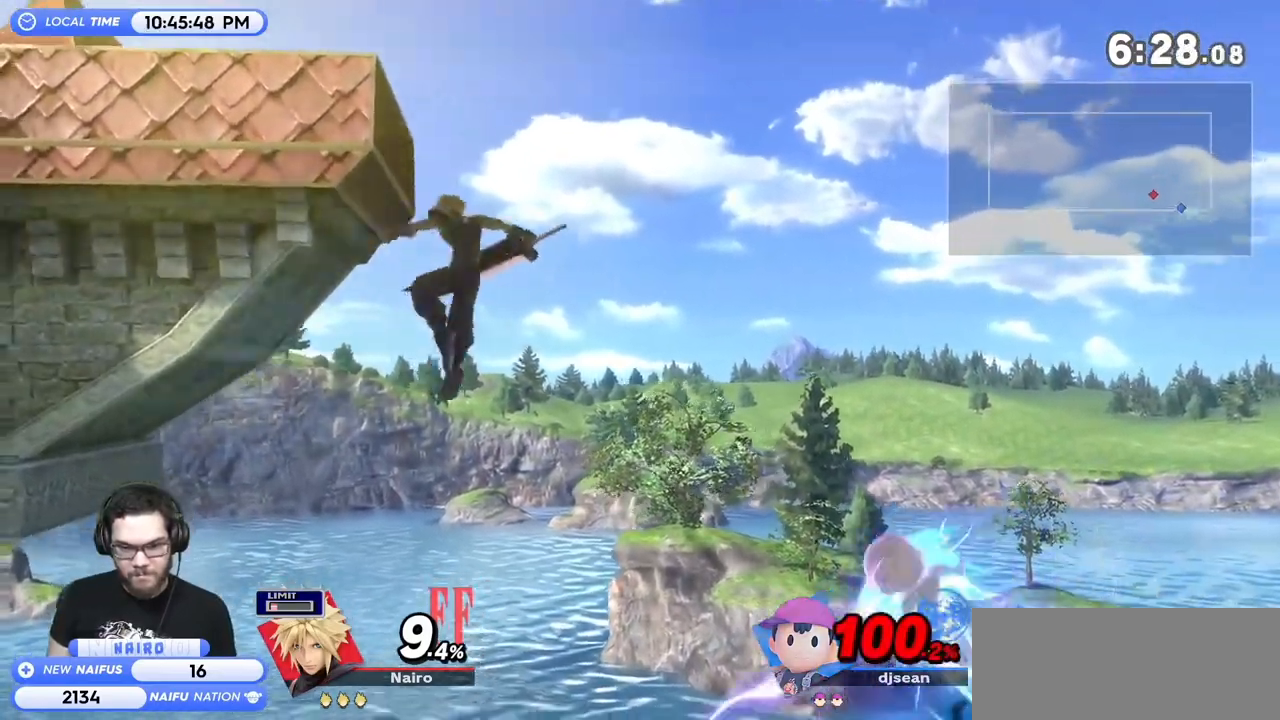
{"buttons": [], "left_stick": "center", "right_stick": "center", "events": [[100, "B", "up"], [250, "left_stick", "center"]]}
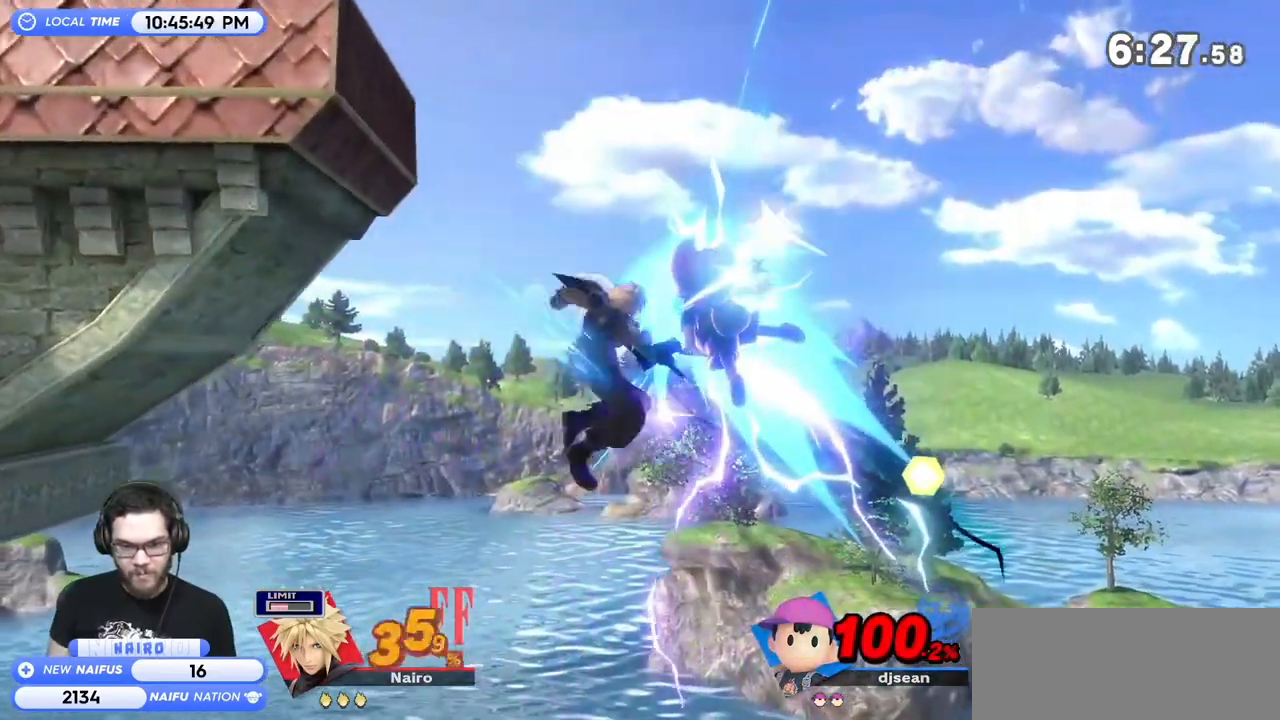
{"buttons": [], "left_stick": "left", "right_stick": "center", "events": [[33, "R1", "down"], [100, "left_stick", "left"], [250, "R1", "up"]]}
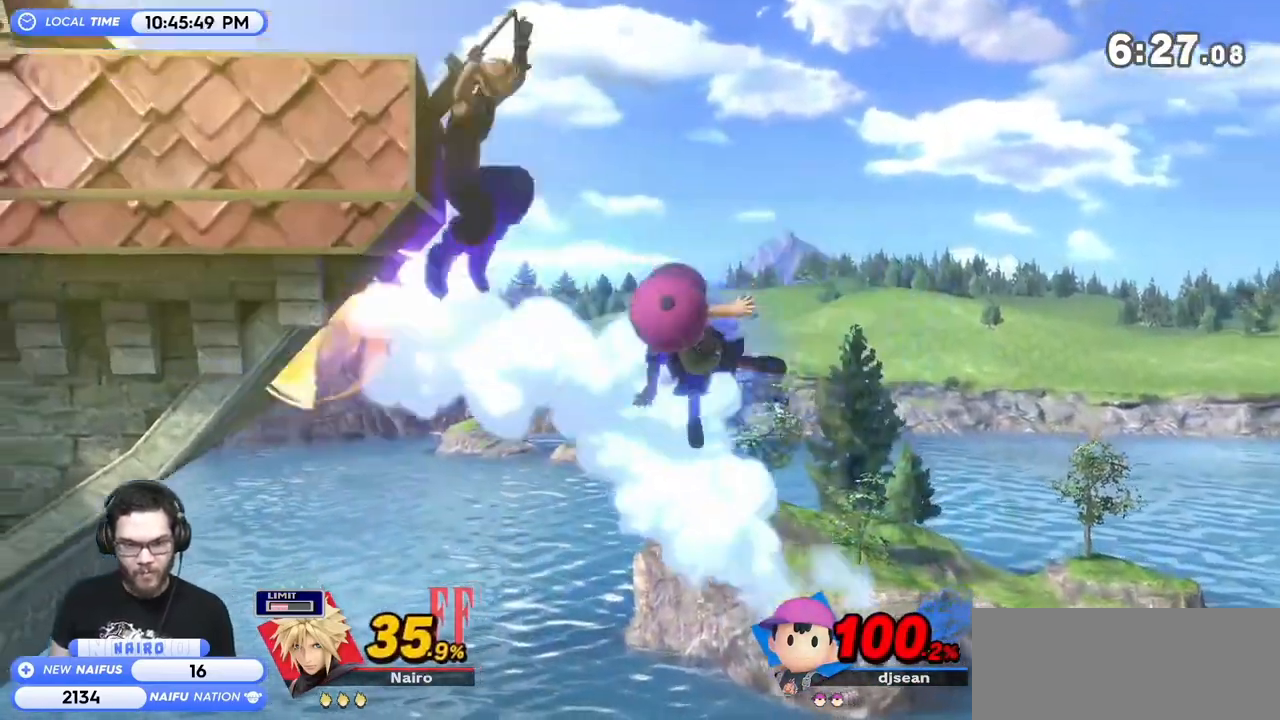
{"buttons": [], "left_stick": "left", "right_stick": "center", "events": []}
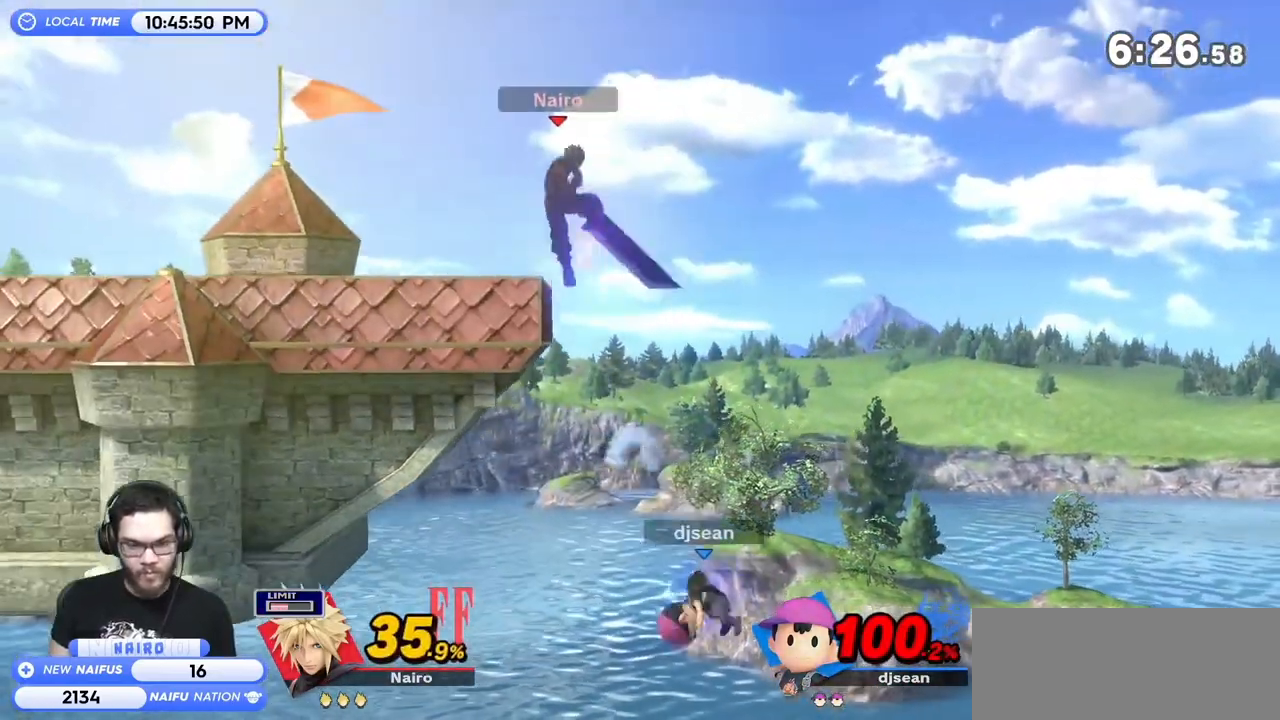
{"buttons": ["B"], "left_stick": "down", "right_stick": "center", "events": [[200, "Y", "down"], [350, "Y", "up"], [450, "left_stick", "down"], [483, "B", "down"]]}
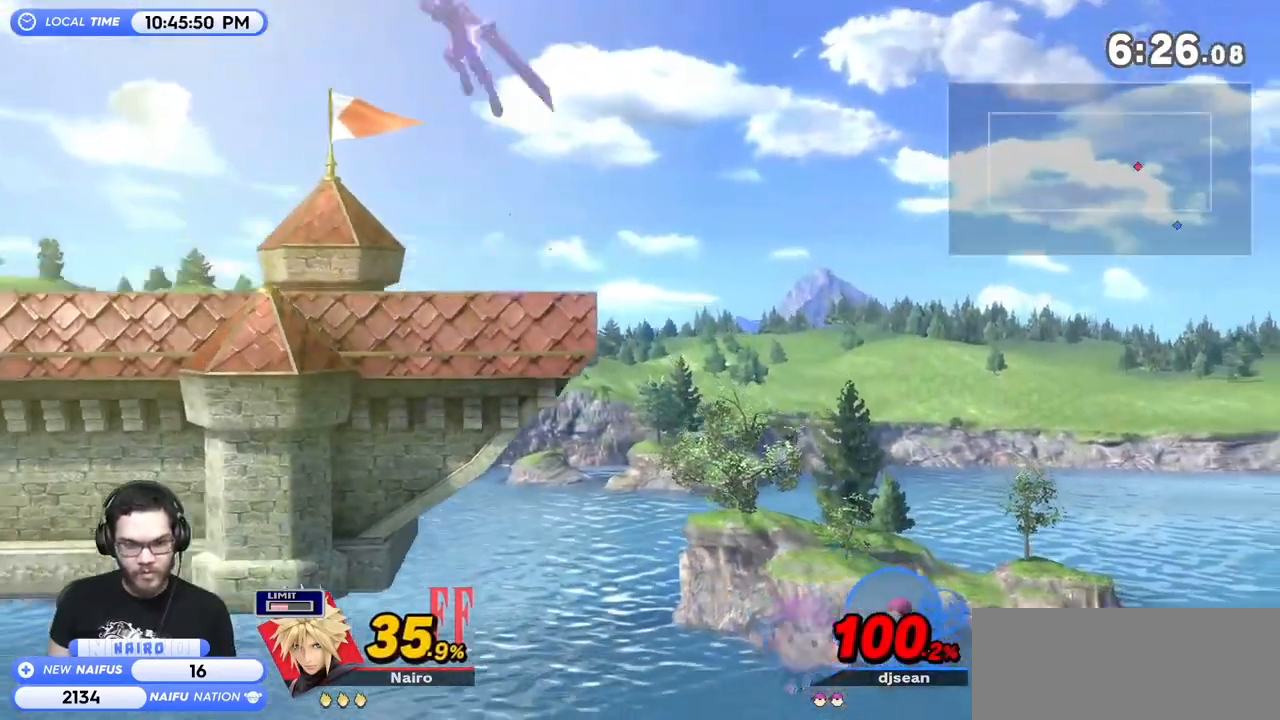
{"buttons": [], "left_stick": "center", "right_stick": "center", "events": [[67, "B", "up"], [67, "left_stick", "center"]]}
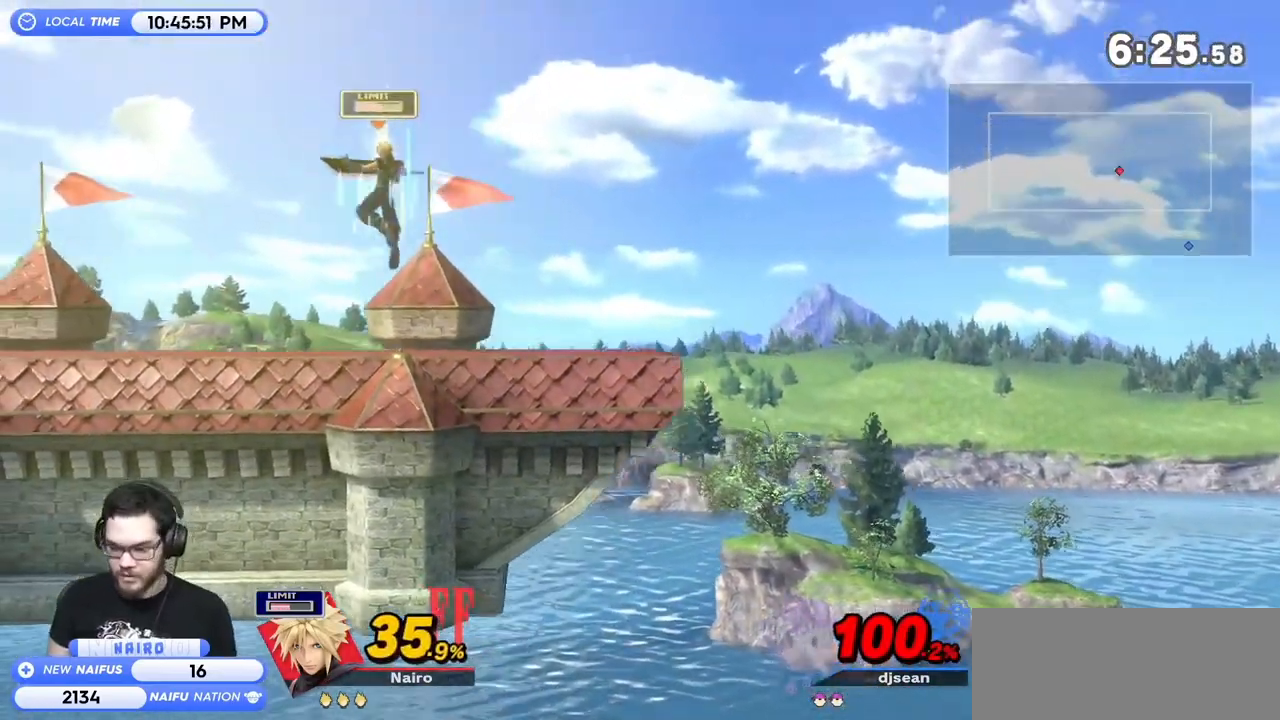
{"buttons": [], "left_stick": "center", "right_stick": "center", "events": []}
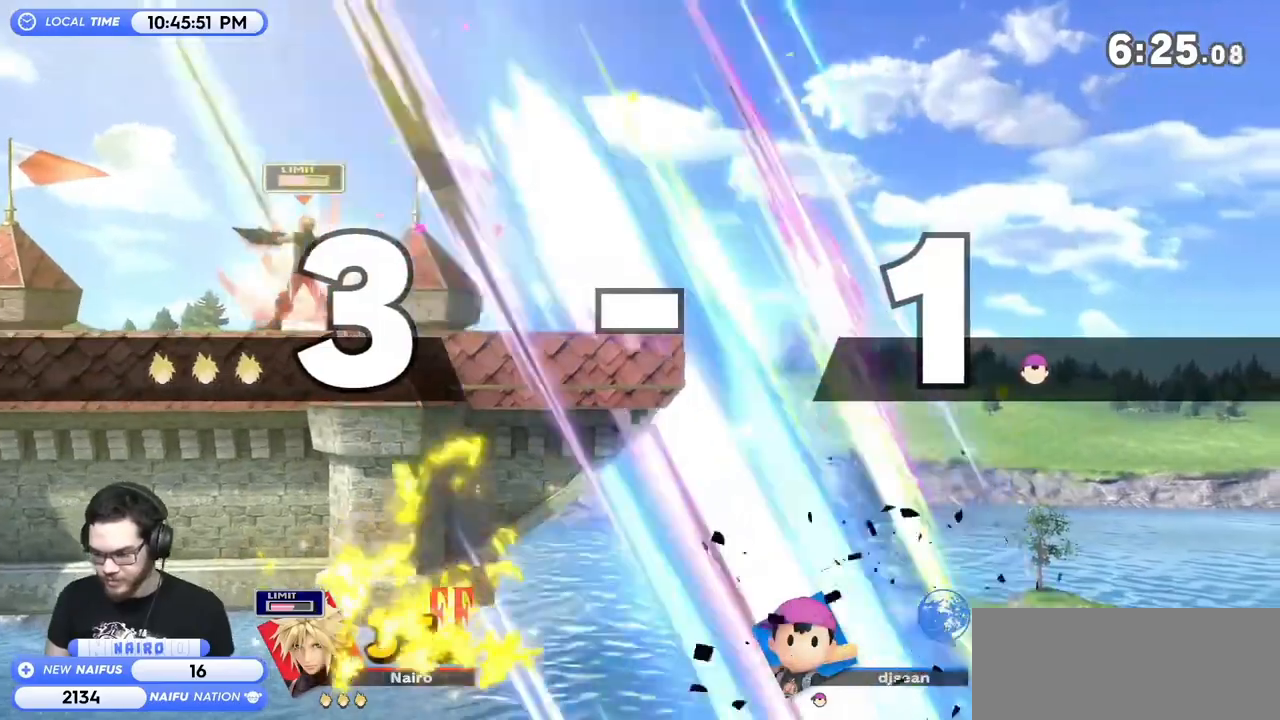
{"buttons": [], "left_stick": "center", "right_stick": "center", "events": []}
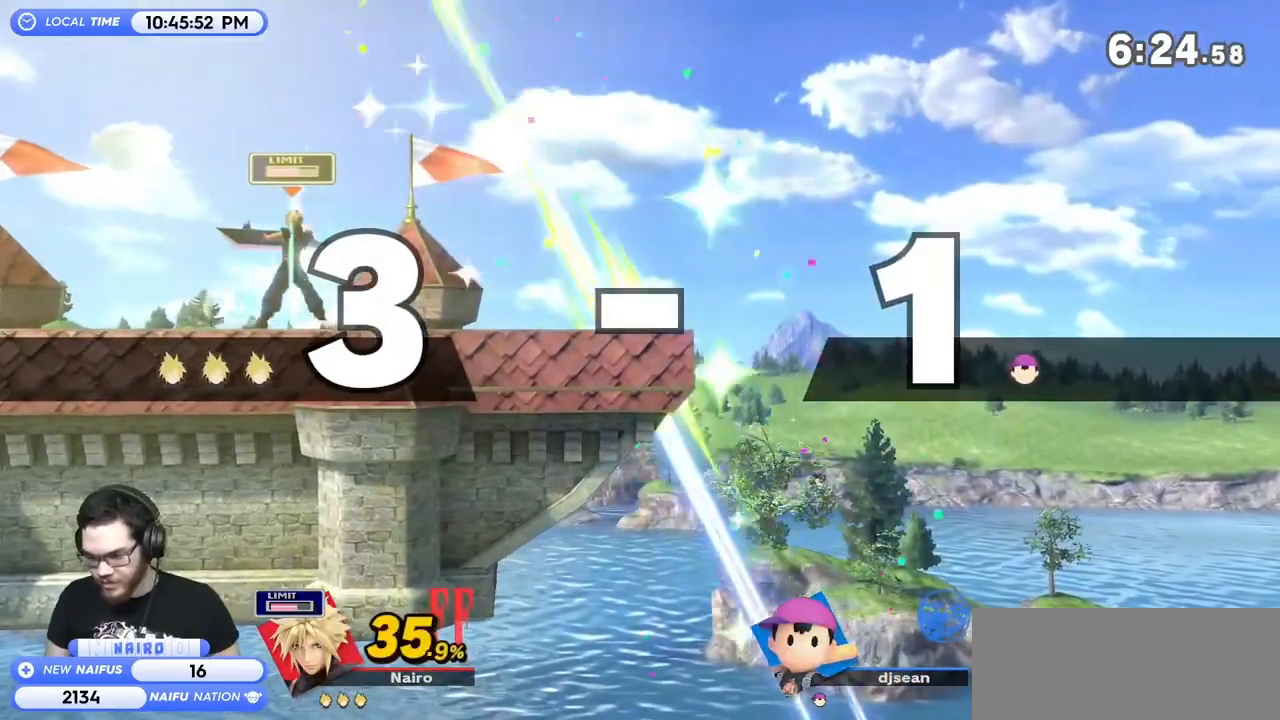
{"buttons": [], "left_stick": "center", "right_stick": "center", "events": []}
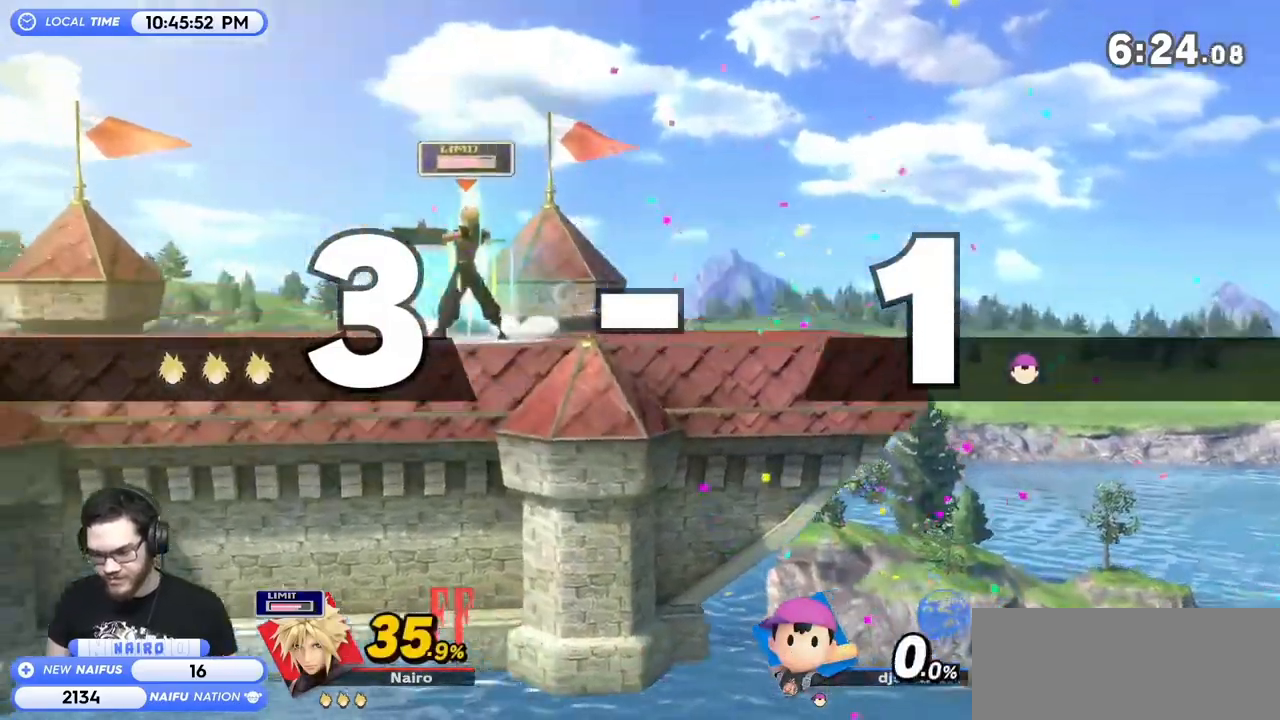
{"buttons": ["R1"], "left_stick": "center", "right_stick": "center", "events": [[450, "R1", "down"]]}
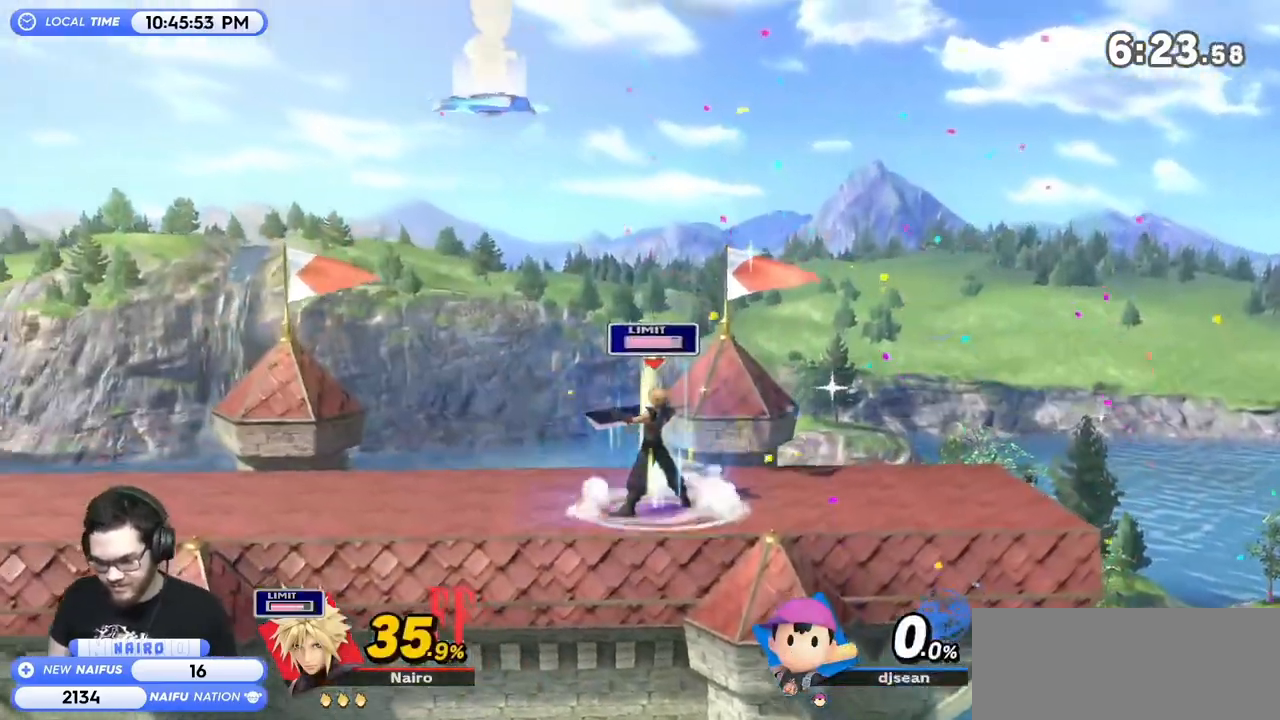
{"buttons": [], "left_stick": "right", "right_stick": "center", "events": [[100, "R1", "up"], [233, "left_stick", "right"]]}
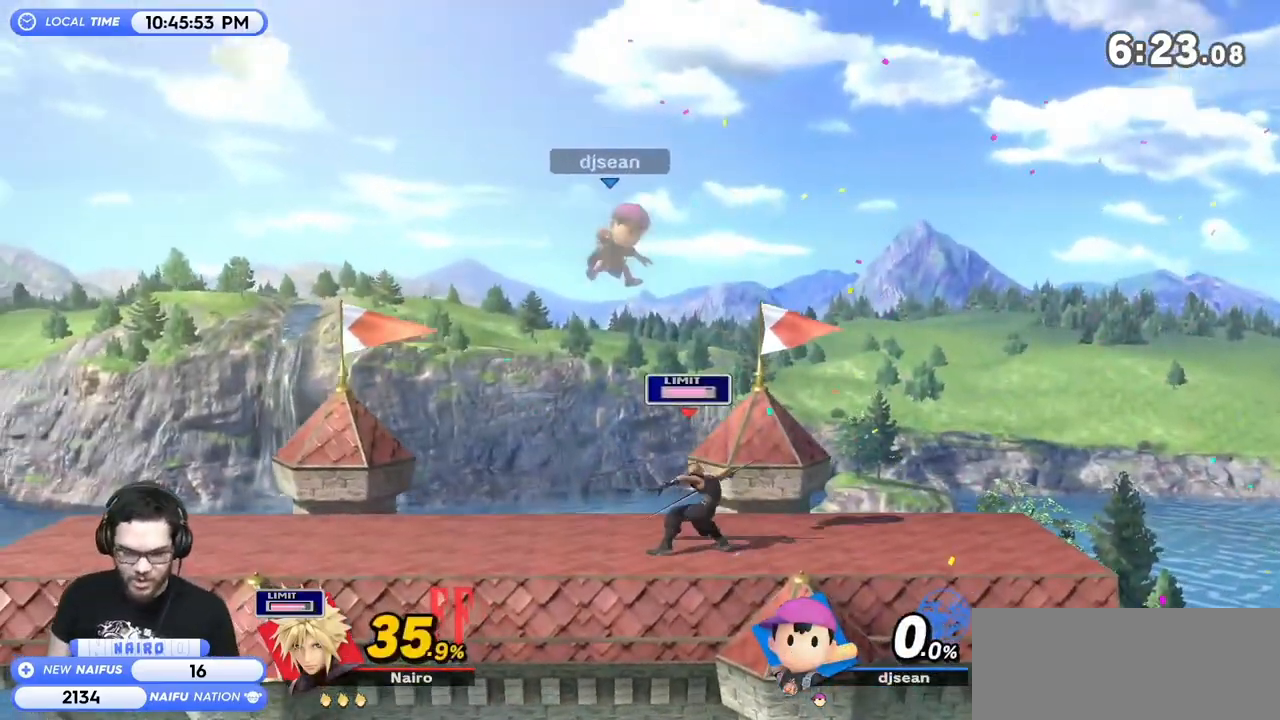
{"buttons": ["Y"], "left_stick": "center", "right_stick": "center", "events": [[133, "left_stick", "left"], [233, "left_stick", "down"], [250, "B", "down"], [350, "B", "up"], [417, "left_stick", "center"], [483, "Y", "down"]]}
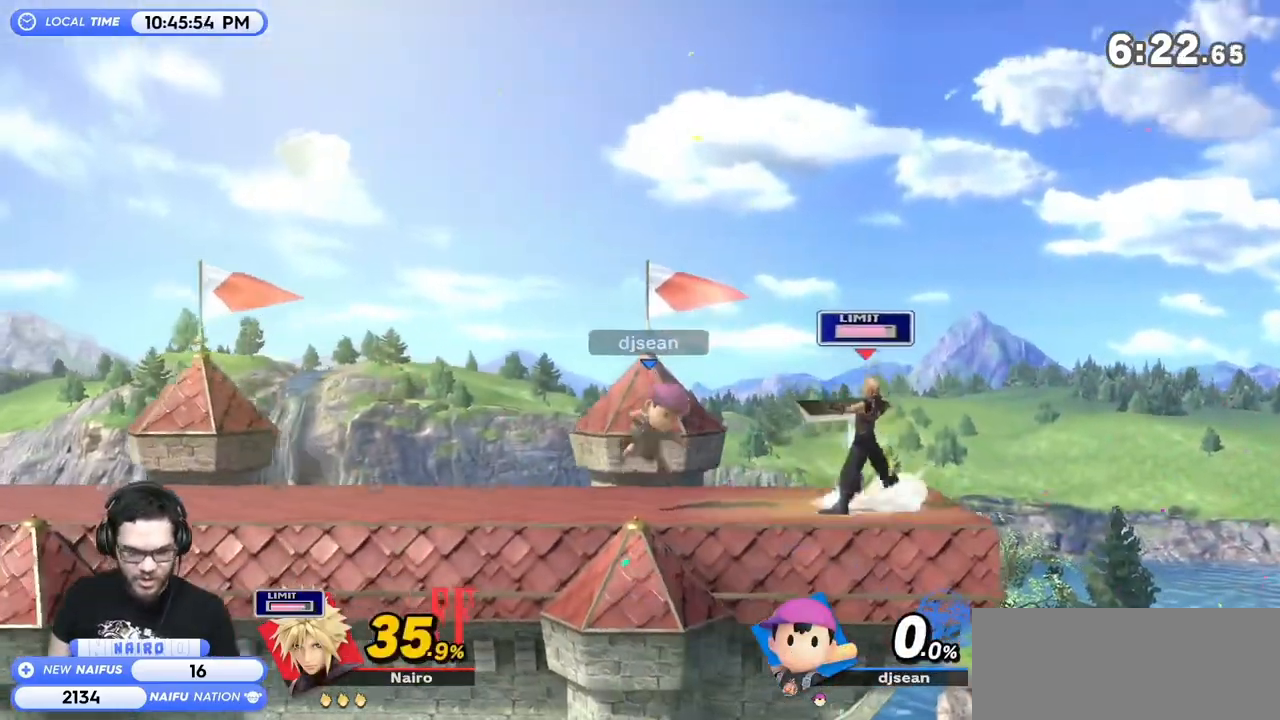
{"buttons": [], "left_stick": "left", "right_stick": "center", "events": [[250, "Y", "up"], [250, "left_stick", "left"], [350, "Y", "down"], [483, "Y", "up"]]}
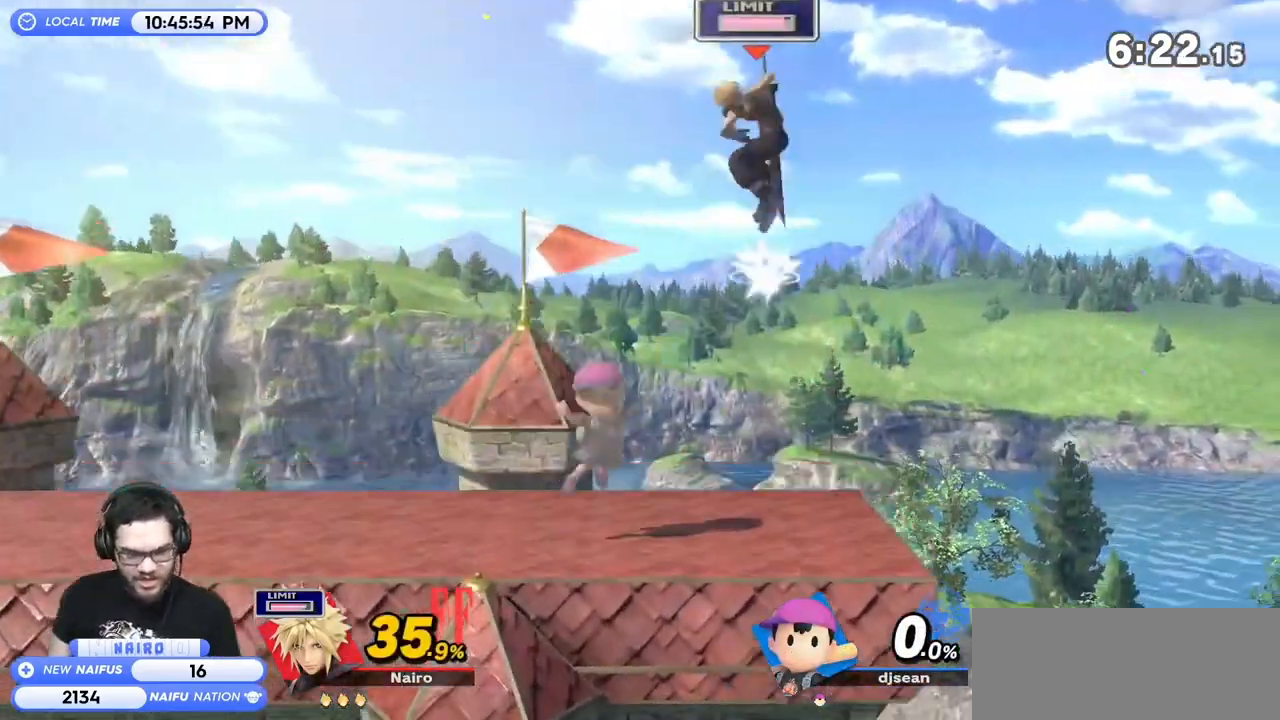
{"buttons": [], "left_stick": "down-left", "right_stick": "center", "events": [[450, "left_stick", "down-left"]]}
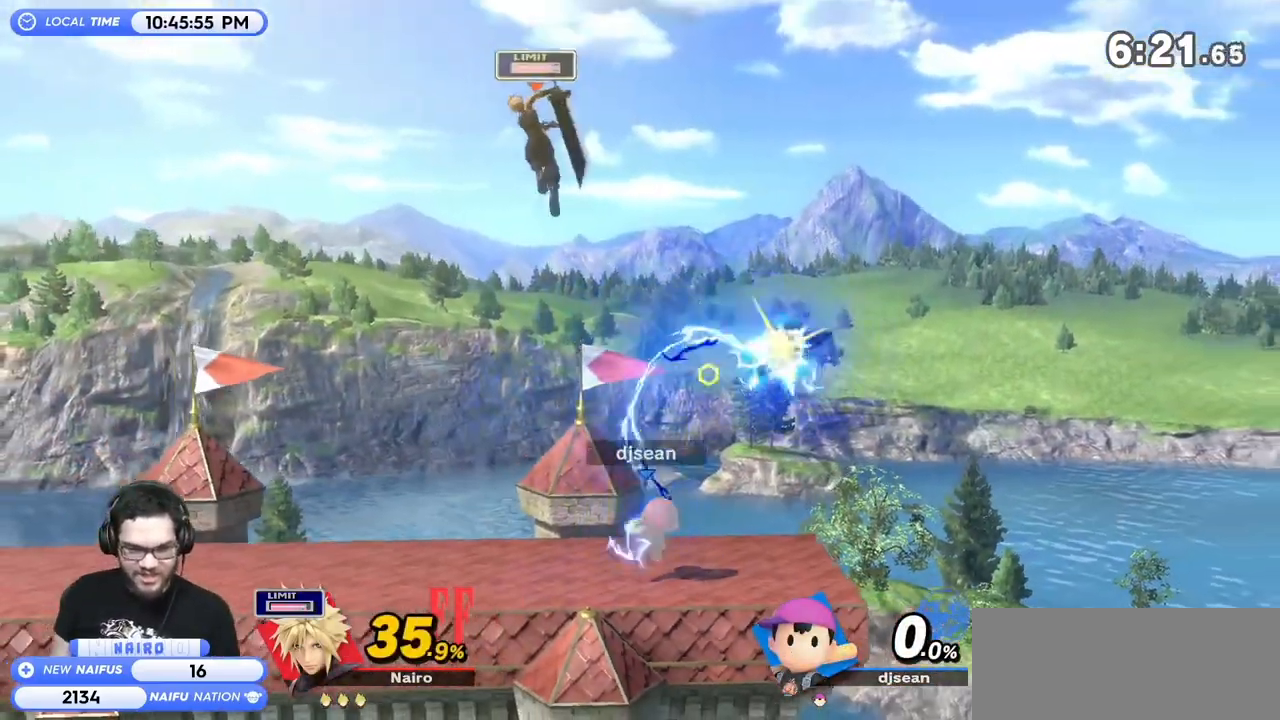
{"buttons": [], "left_stick": "left", "right_stick": "center", "events": [[233, "left_stick", "center"], [350, "left_stick", "left"]]}
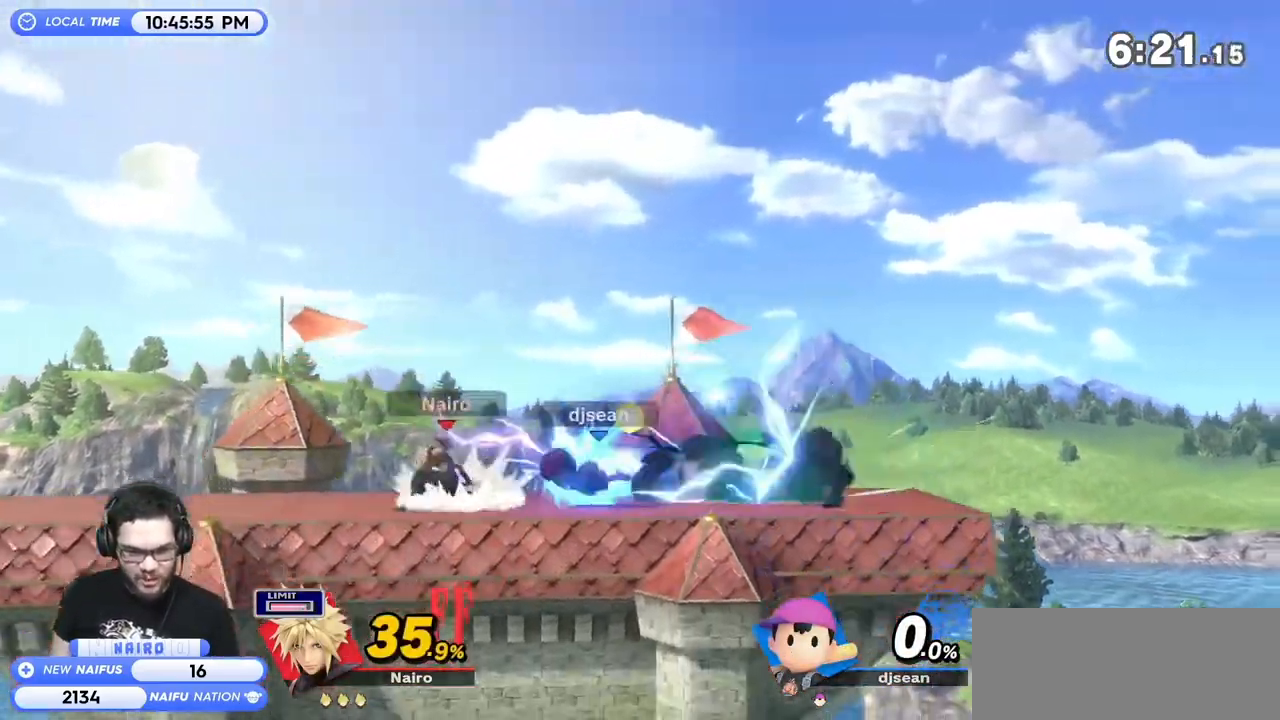
{"buttons": [], "left_stick": "down-right", "right_stick": "center", "events": [[33, "Y", "down"], [33, "left_stick", "right"], [67, "Y", "up"], [100, "left_stick", "left"], [217, "left_stick", "right"], [417, "left_stick", "down"], [483, "left_stick", "down-right"]]}
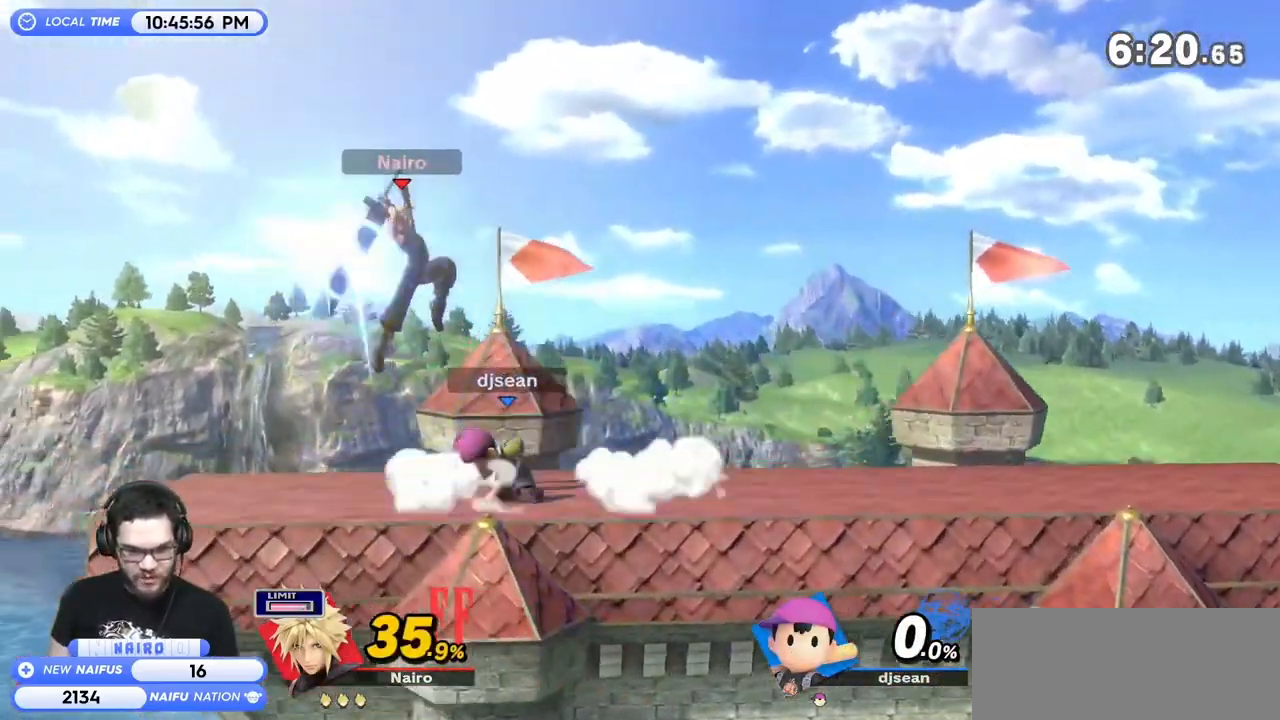
{"buttons": ["A"], "left_stick": "down", "right_stick": "center", "events": [[33, "left_stick", "right"], [167, "left_stick", "down"], [350, "A", "down"], [417, "A", "up"], [467, "A", "down"]]}
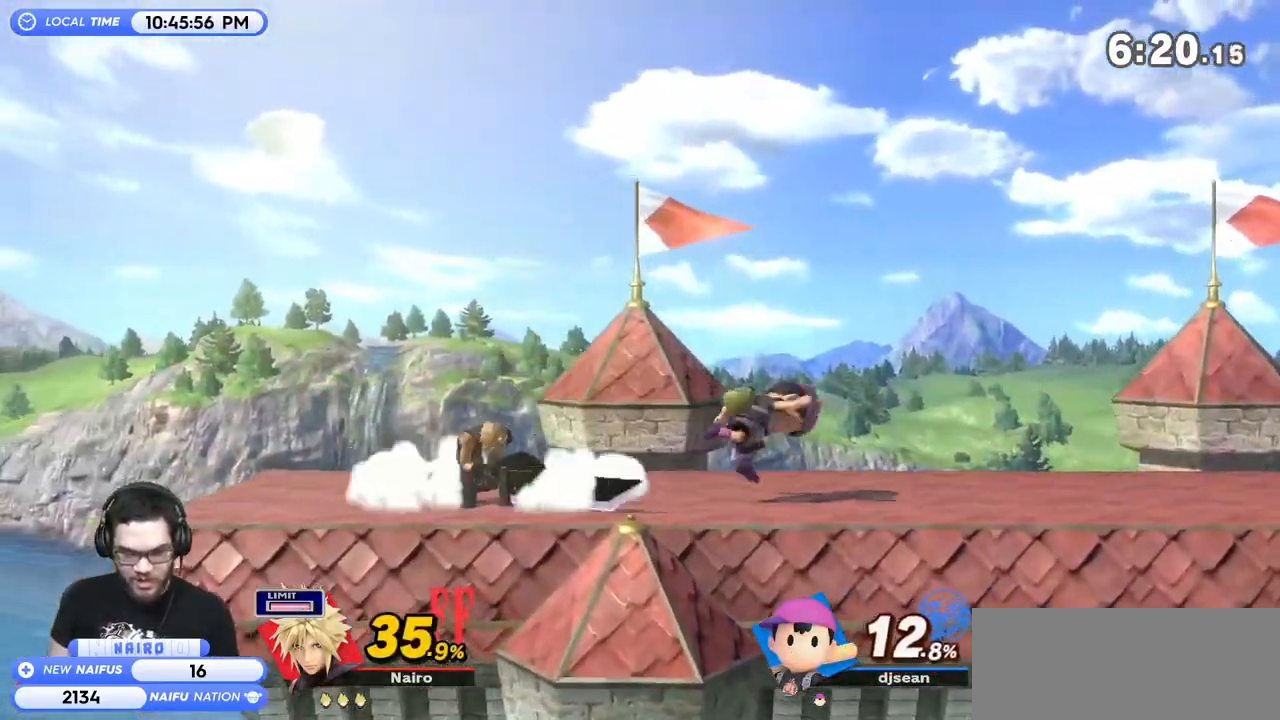
{"buttons": [], "left_stick": "center", "right_stick": "center", "events": [[33, "A", "up"], [100, "A", "down"], [233, "A", "up"], [350, "left_stick", "center"]]}
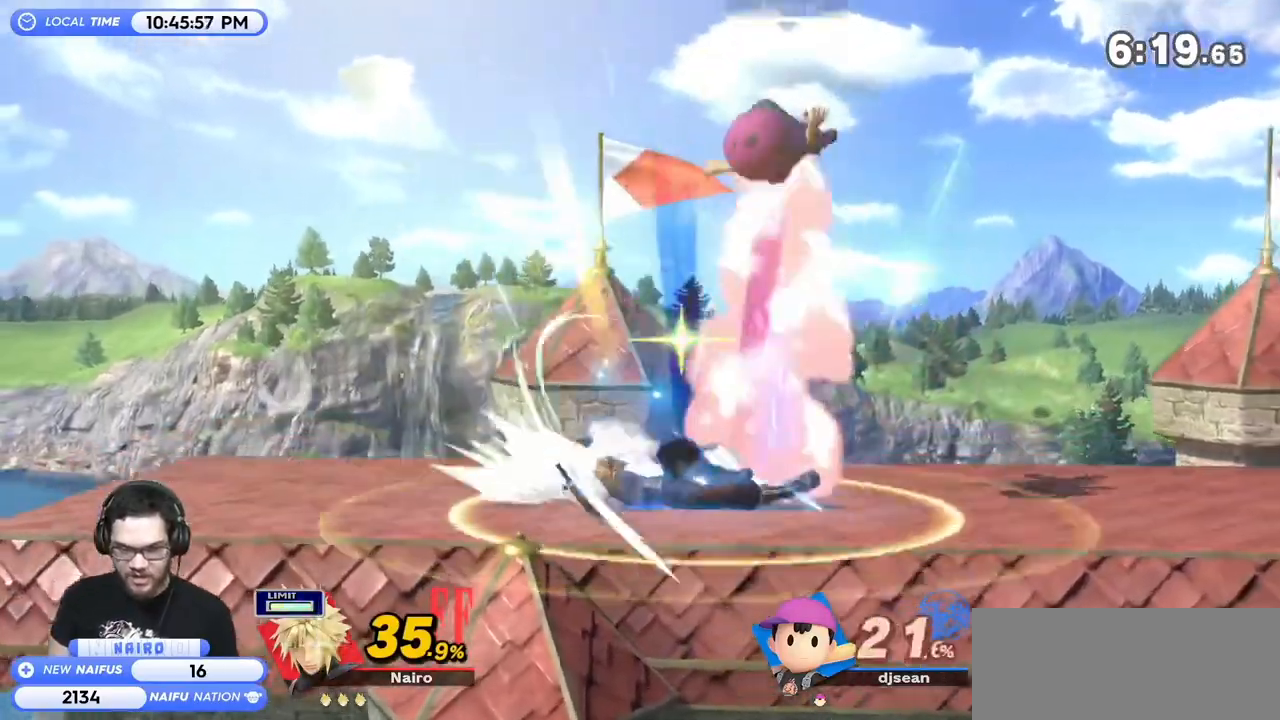
{"buttons": [], "left_stick": "left", "right_stick": "center", "events": [[283, "left_stick", "right"], [383, "Y", "down"], [417, "Y", "up"], [417, "left_stick", "left"]]}
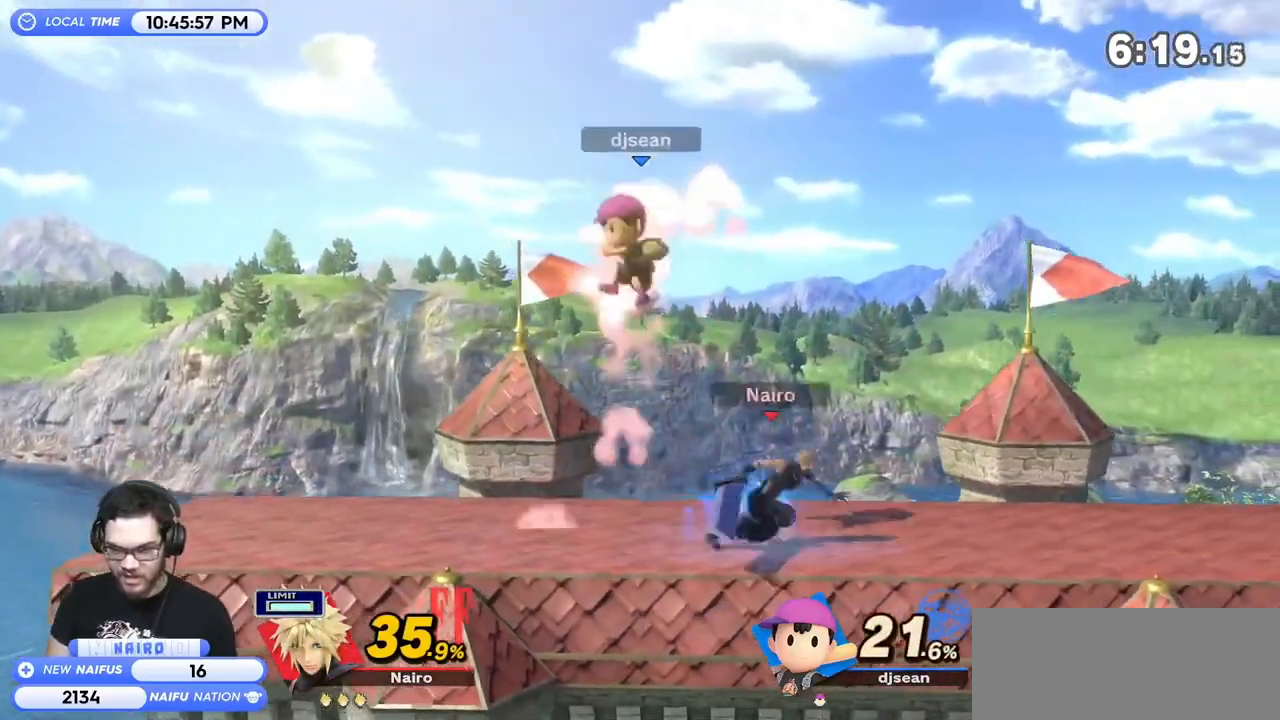
{"buttons": [], "left_stick": "center", "right_stick": "center", "events": [[200, "left_stick", "down-left"], [450, "left_stick", "center"]]}